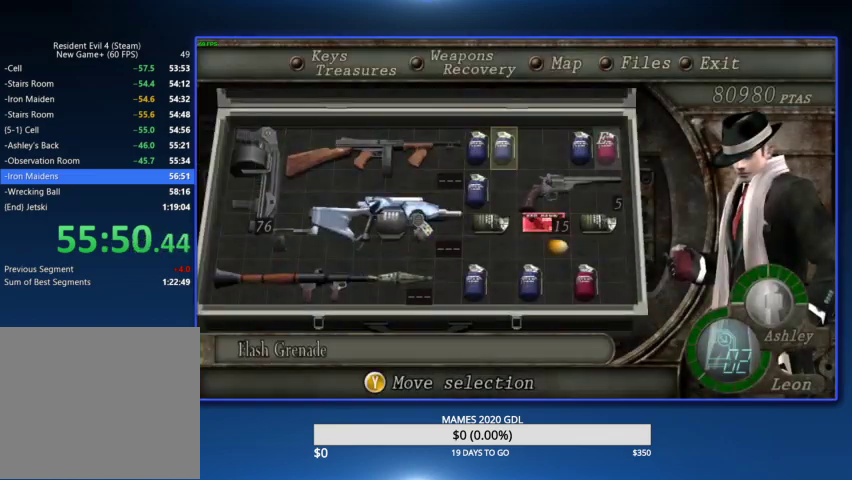
Gameplay with a controller (PlayStation layout); each line is a JSON object with the inputs held at the frame after it. "events" lists button and stick changes between this image and that frame as [ms after this image, input, new state], when the widget could be followed in between. Not read: TOUCHPAD.
{"buttons": [], "left_stick": "up", "right_stick": "center"}
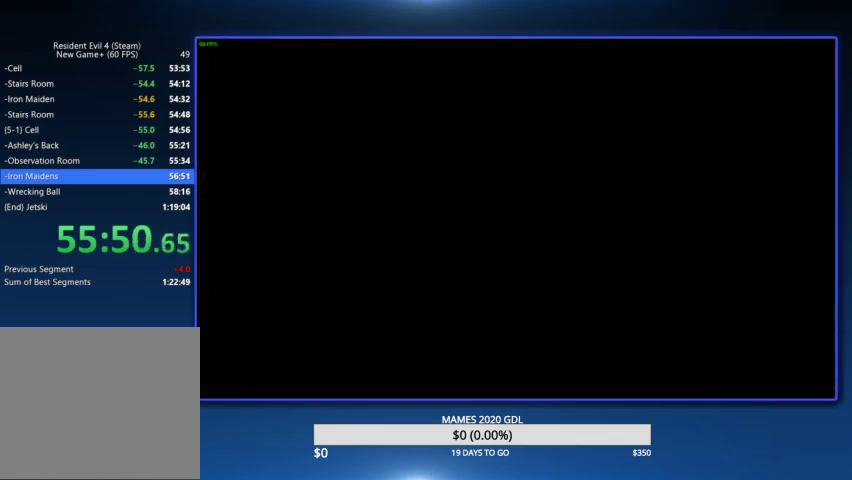
{"buttons": [], "left_stick": "up", "right_stick": "center"}
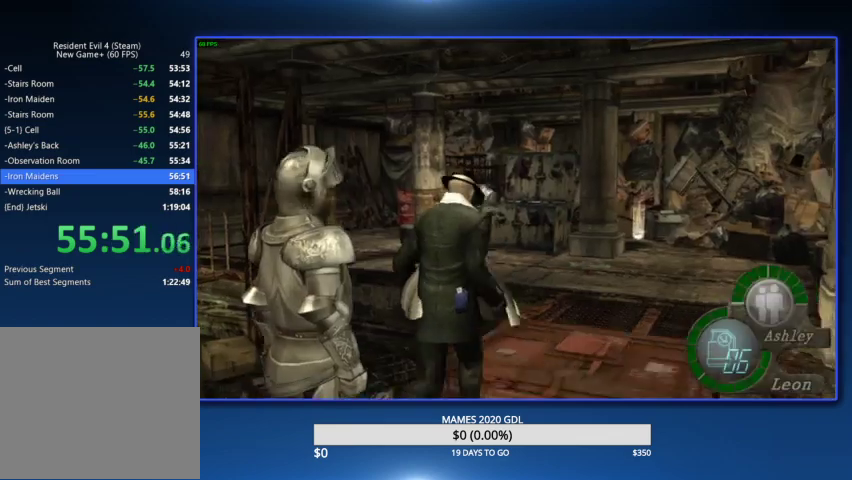
{"buttons": [], "left_stick": "up", "right_stick": "center"}
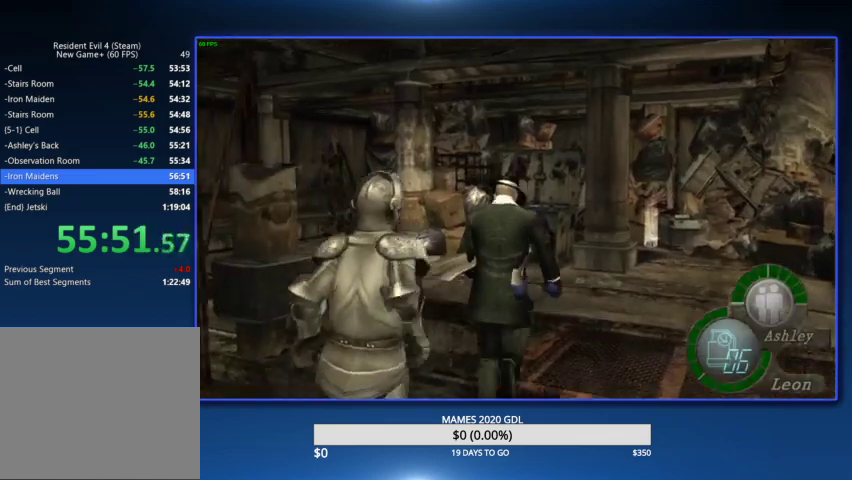
{"buttons": [], "left_stick": "up-left", "right_stick": "center", "events": [[467, "left_stick", "up-left"]]}
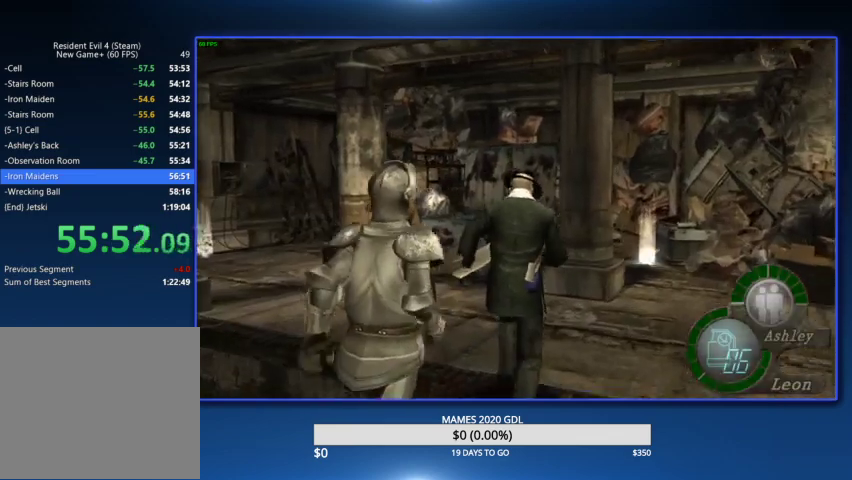
{"buttons": [], "left_stick": "up-left", "right_stick": "center"}
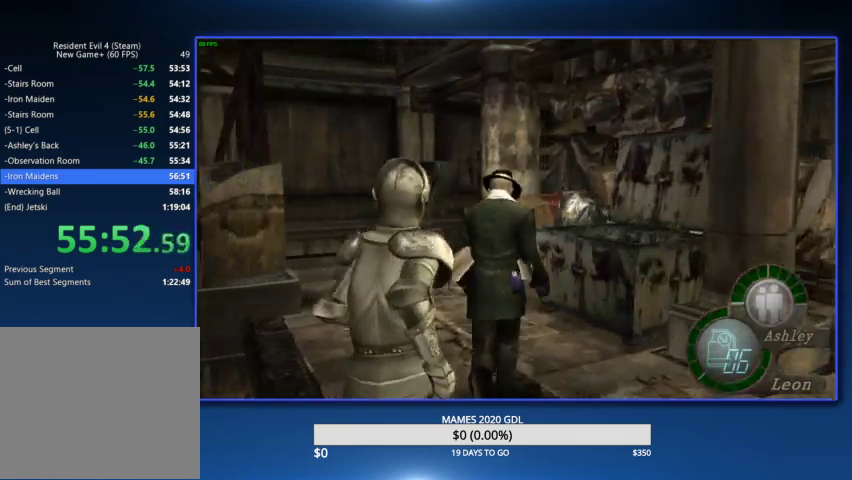
{"buttons": [], "left_stick": "up", "right_stick": "center", "events": [[467, "left_stick", "up"]]}
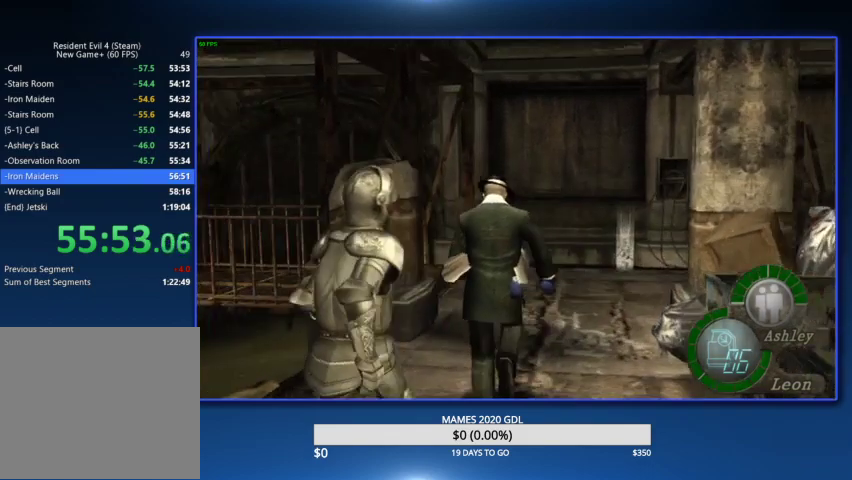
{"buttons": [], "left_stick": "up-left", "right_stick": "center", "events": [[167, "left_stick", "up-left"], [300, "left_stick", "up"], [400, "left_stick", "up-left"]]}
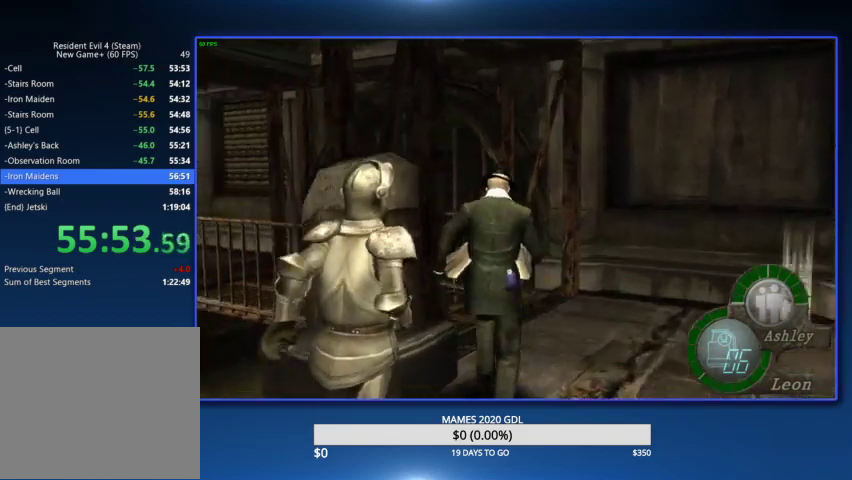
{"buttons": [], "left_stick": "up-left", "right_stick": "center"}
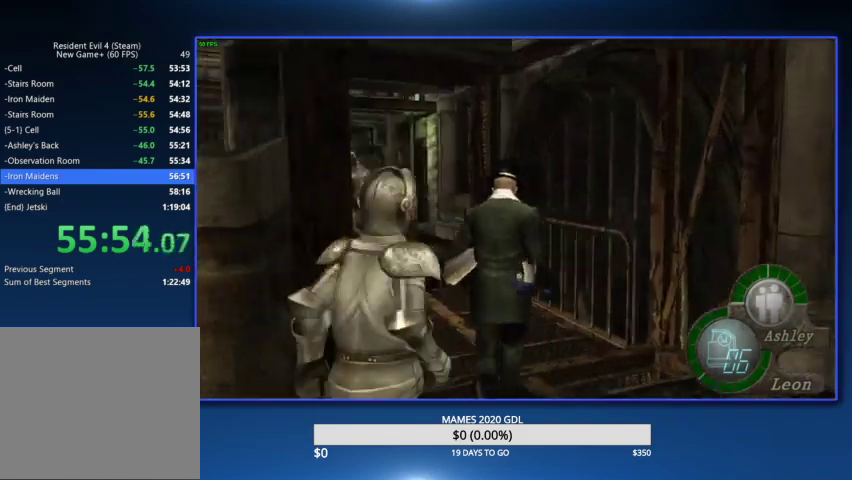
{"buttons": [], "left_stick": "up-left", "right_stick": "center"}
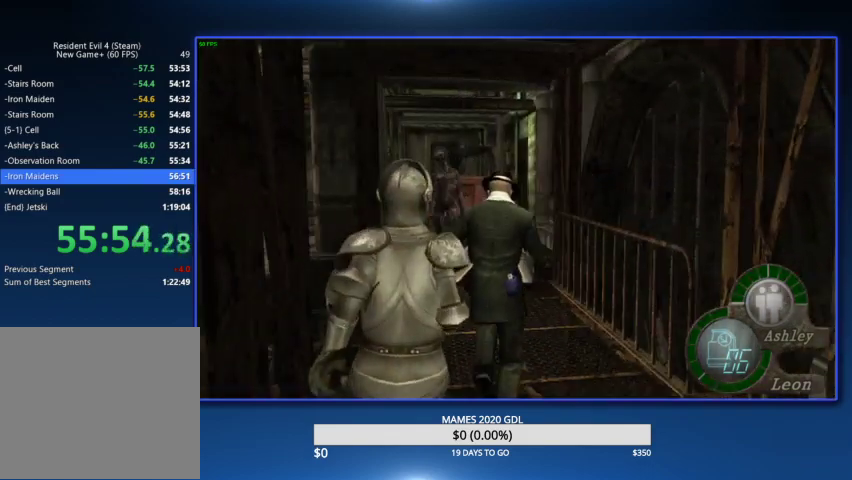
{"buttons": ["L2", "R2"], "left_stick": "center", "right_stick": "center", "events": [[300, "DPAD_UP", "down"], [300, "L2", "down"], [300, "R2", "down"], [300, "left_stick", "center"], [300, "right_stick", "up"], [400, "right_stick", "center"], [433, "DPAD_UP", "up"]]}
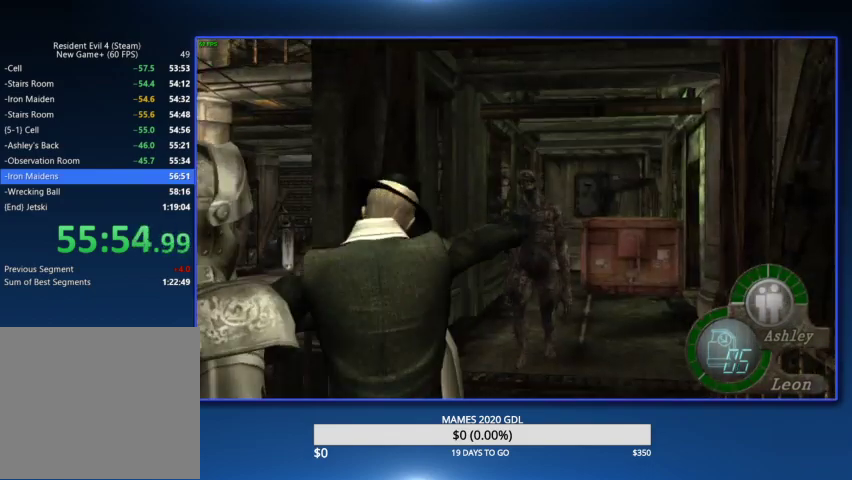
{"buttons": [], "left_stick": "up-left", "right_stick": "center"}
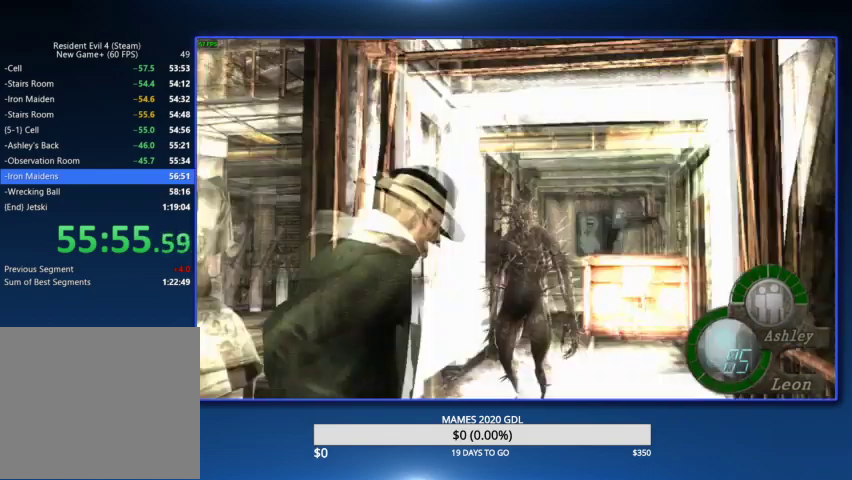
{"buttons": [], "left_stick": "up-right", "right_stick": "center"}
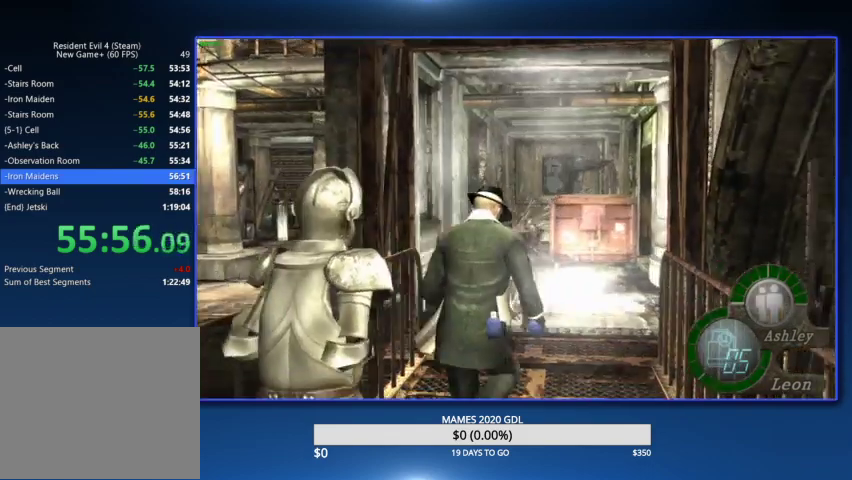
{"buttons": [], "left_stick": "up-right", "right_stick": "center"}
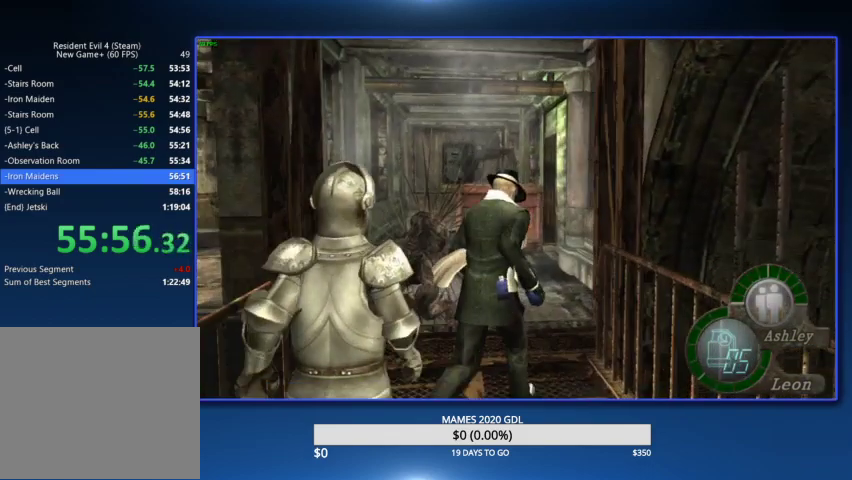
{"buttons": [], "left_stick": "up-left", "right_stick": "center", "events": [[33, "left_stick", "up"], [367, "left_stick", "up-left"]]}
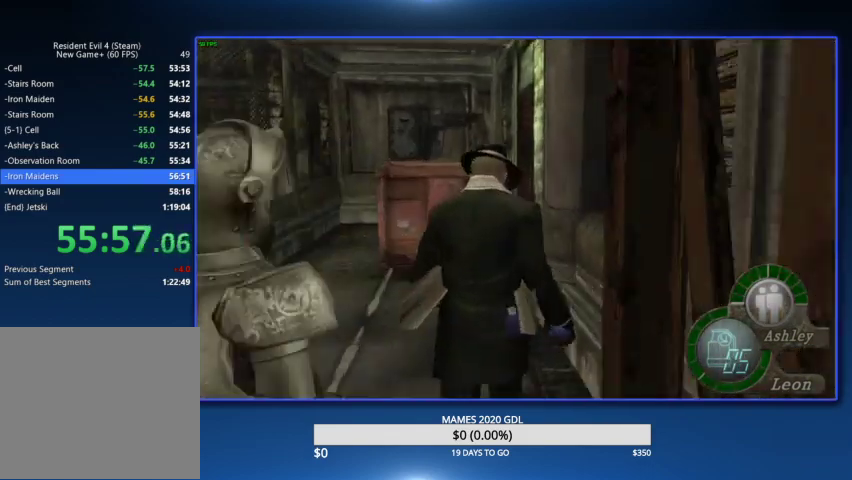
{"buttons": [], "left_stick": "up-right", "right_stick": "center"}
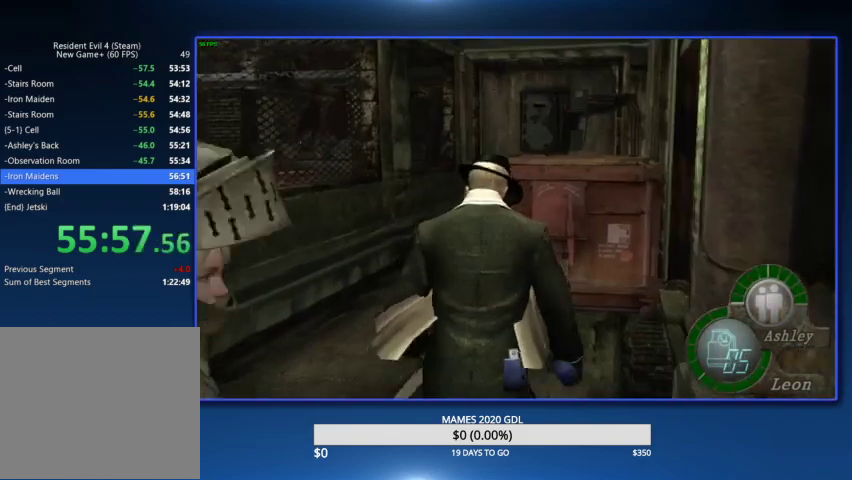
{"buttons": [], "left_stick": "up", "right_stick": "center"}
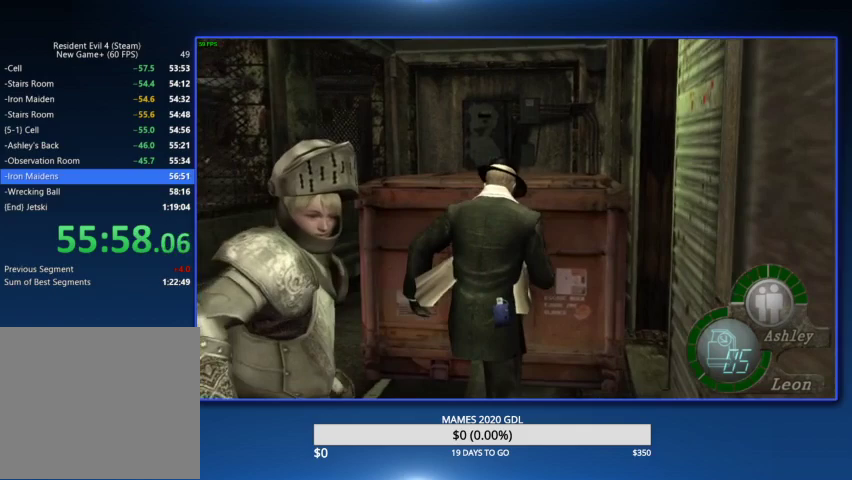
{"buttons": ["SQUARE"], "left_stick": "up", "right_stick": "right", "events": [[200, "SQUARE", "down"], [467, "right_stick", "right"]]}
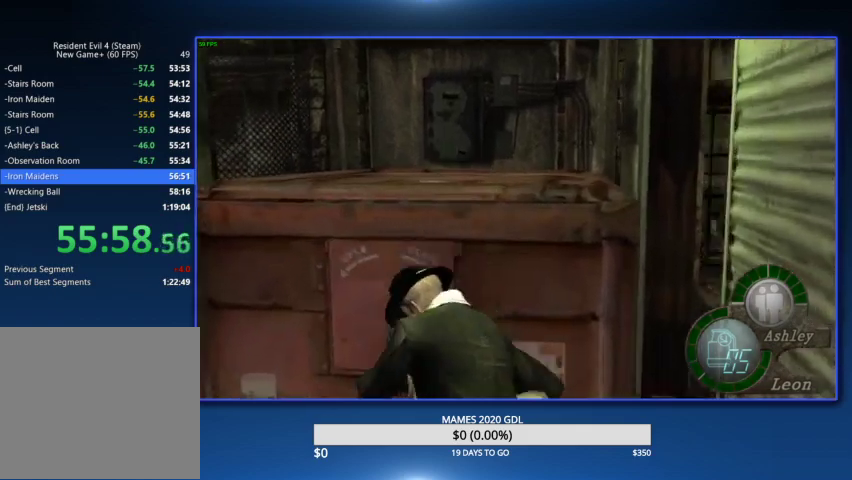
{"buttons": ["SQUARE"], "left_stick": "up", "right_stick": "right"}
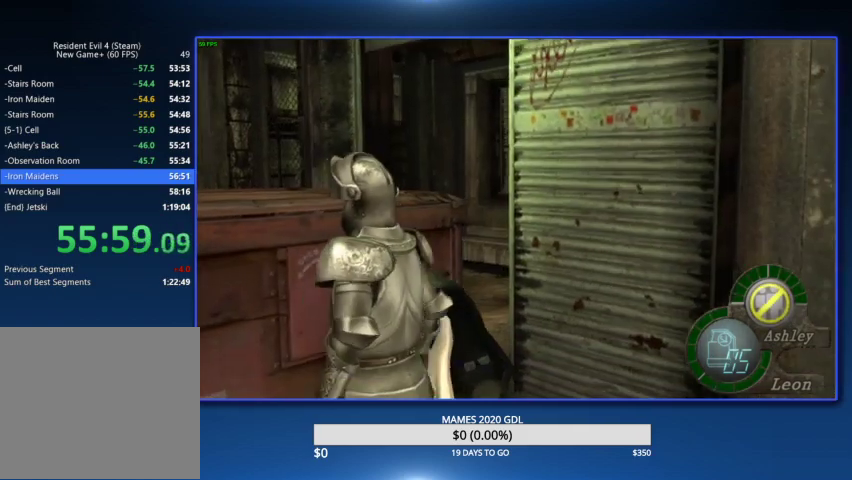
{"buttons": ["SQUARE"], "left_stick": "up", "right_stick": "right"}
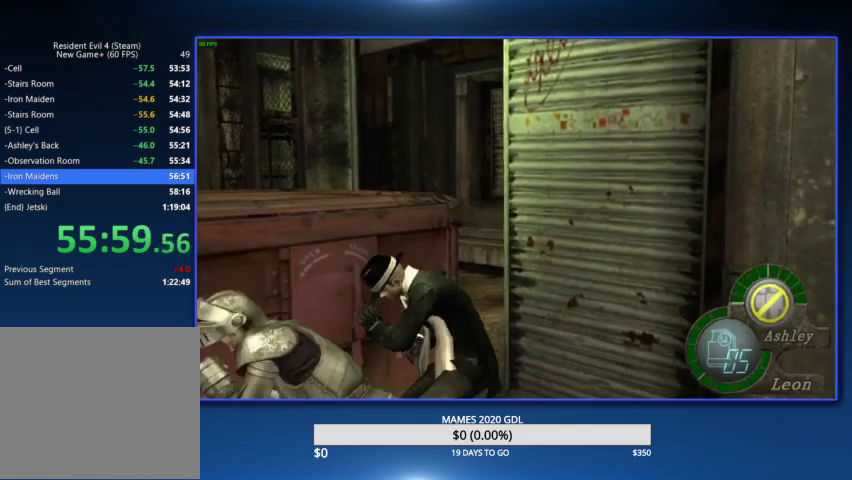
{"buttons": ["SQUARE"], "left_stick": "up", "right_stick": "right"}
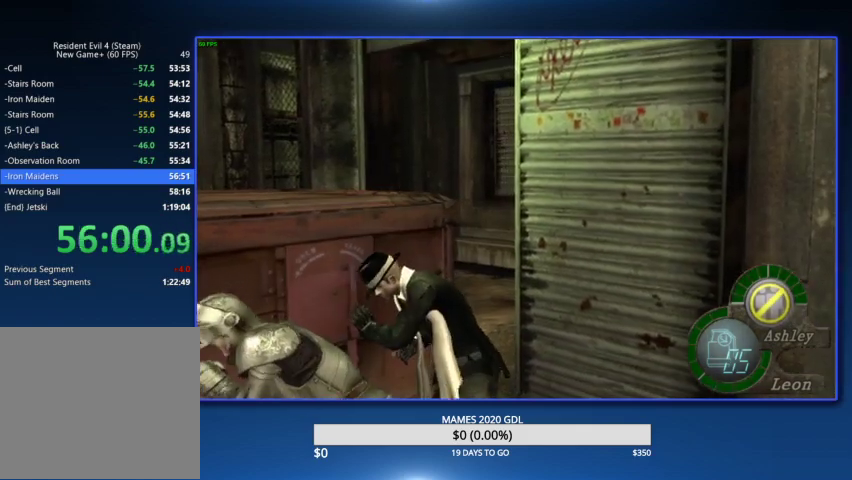
{"buttons": ["SQUARE"], "left_stick": "up", "right_stick": "right"}
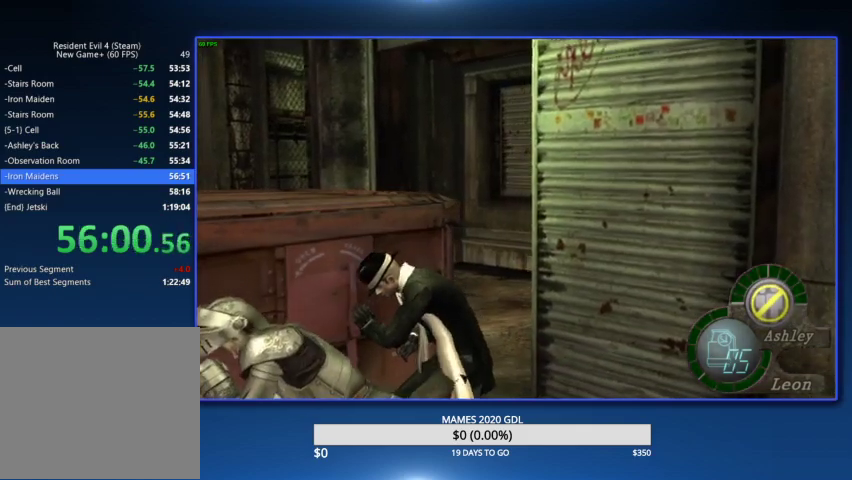
{"buttons": ["SQUARE"], "left_stick": "up", "right_stick": "right"}
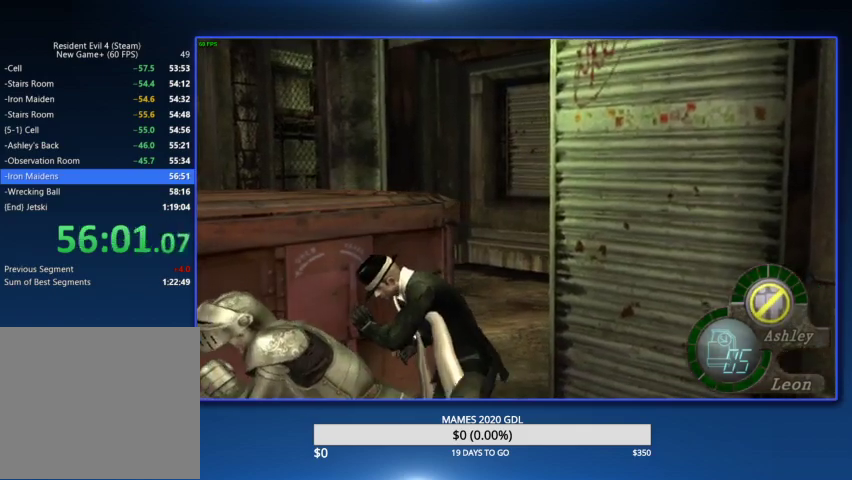
{"buttons": ["SQUARE"], "left_stick": "up", "right_stick": "right"}
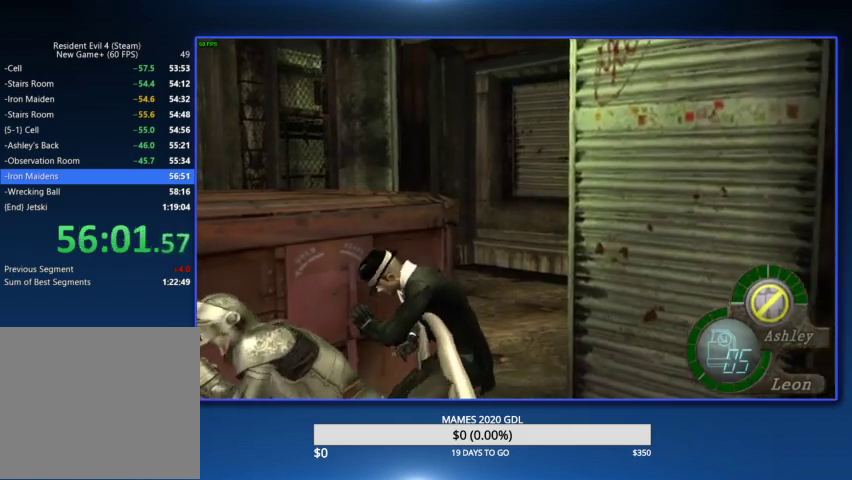
{"buttons": ["SQUARE"], "left_stick": "up", "right_stick": "right"}
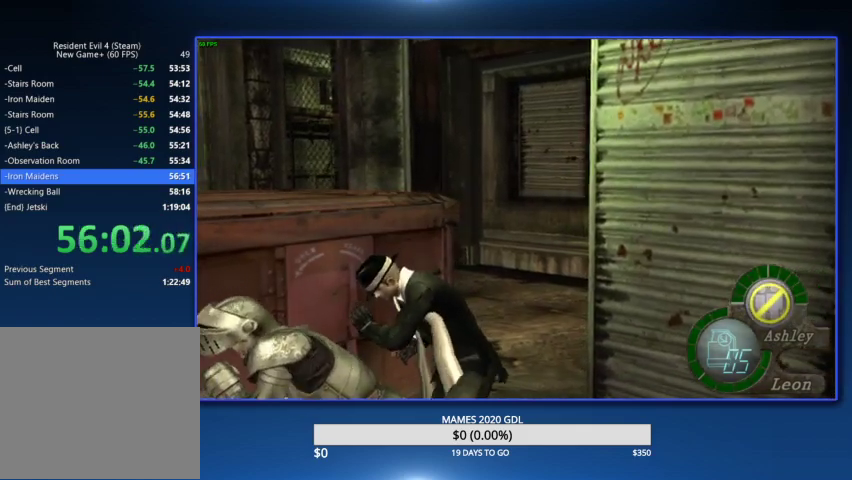
{"buttons": [], "left_stick": "up-right", "right_stick": "right"}
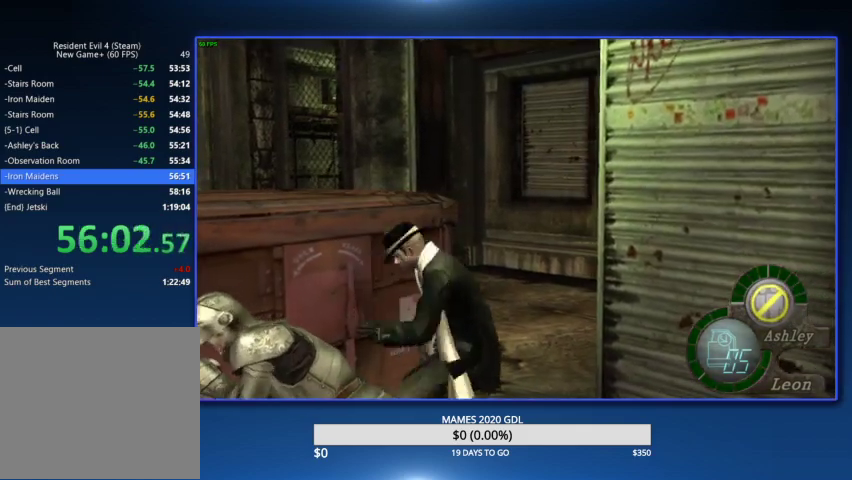
{"buttons": ["L2"], "left_stick": "up-right", "right_stick": "right"}
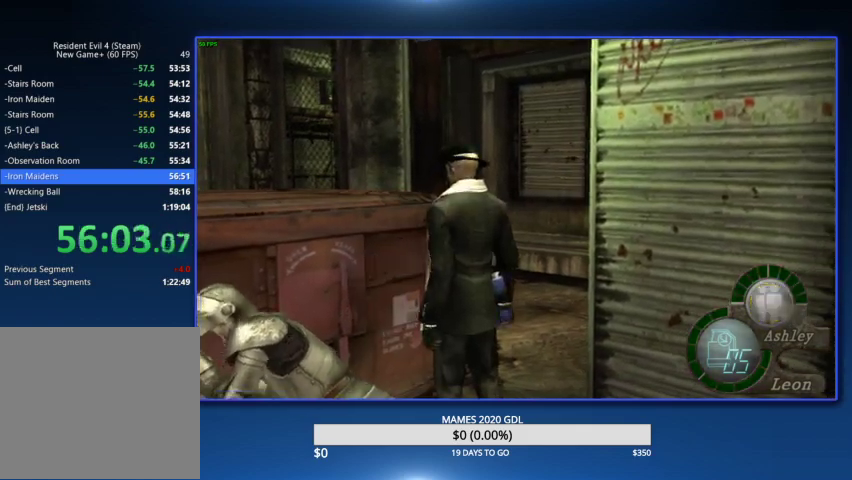
{"buttons": [], "left_stick": "up-left", "right_stick": "center"}
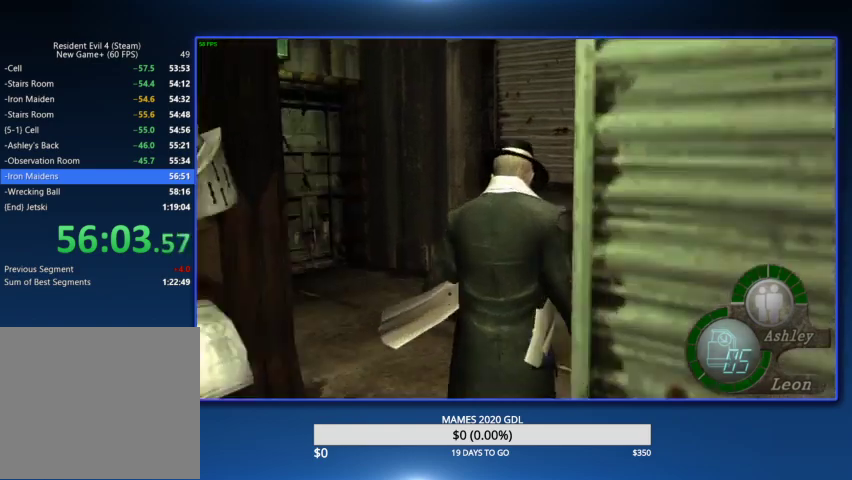
{"buttons": ["SQUARE"], "left_stick": "up-left", "right_stick": "center", "events": [[467, "SQUARE", "down"]]}